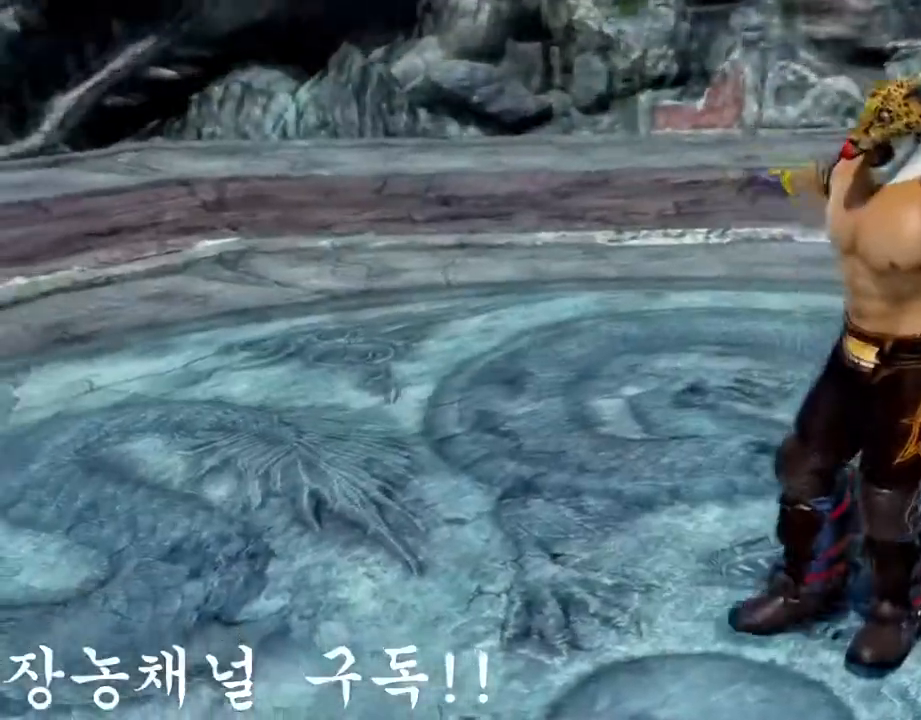
Gameplay with a controller (arcade stick); each line is a JSON object with the inputs held at the frame after it (dt_ms = milliseconds from this image to that frame). "events" lists button and stick changes between this image and that frame as [ms after this image, input, new state], when the widget could be followed in between. Not read: L3 R3.
{"dt_ms": 1000, "buttons": [], "left_stick": "center"}
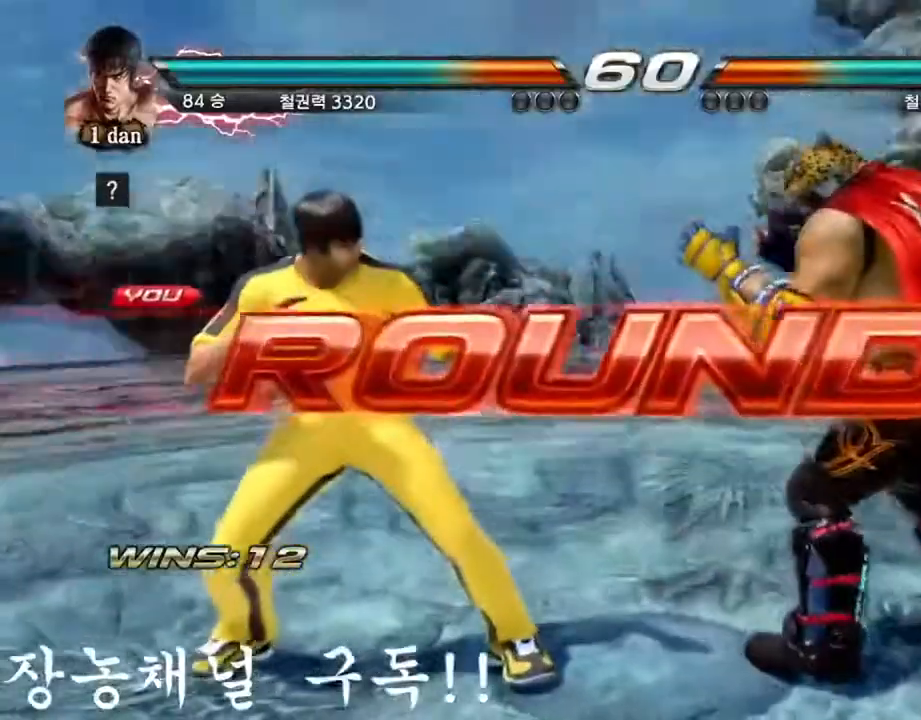
{"dt_ms": 501, "buttons": [], "left_stick": "right", "events": [[51, "left_stick", "down"], [217, "left_stick", "right"], [284, "left_stick", "center"], [384, "left_stick", "down"], [451, "left_stick", "right"]]}
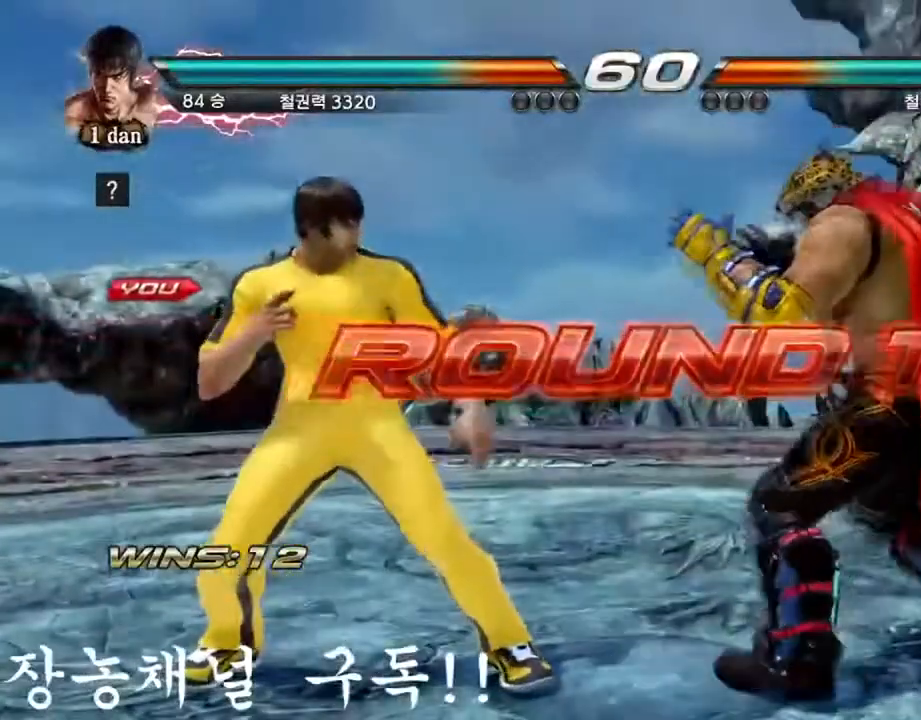
{"dt_ms": 501, "buttons": [], "left_stick": "right", "events": [[117, "left_stick", "center"], [250, "left_stick", "down"], [317, "left_stick", "center"], [450, "left_stick", "right"]]}
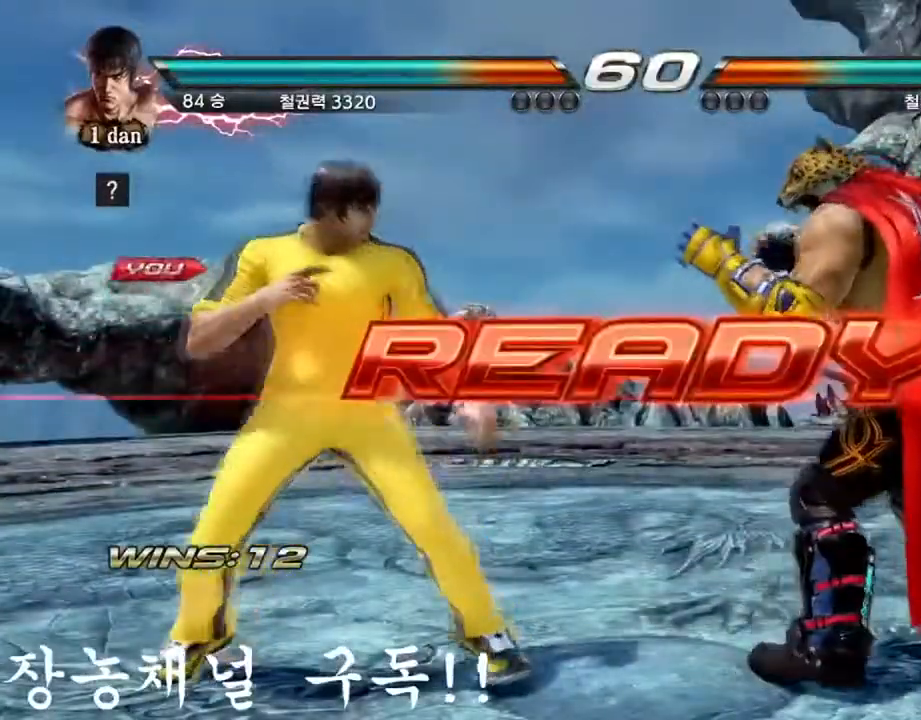
{"dt_ms": 500, "buttons": [], "left_stick": "center", "events": [[116, "left_stick", "center"]]}